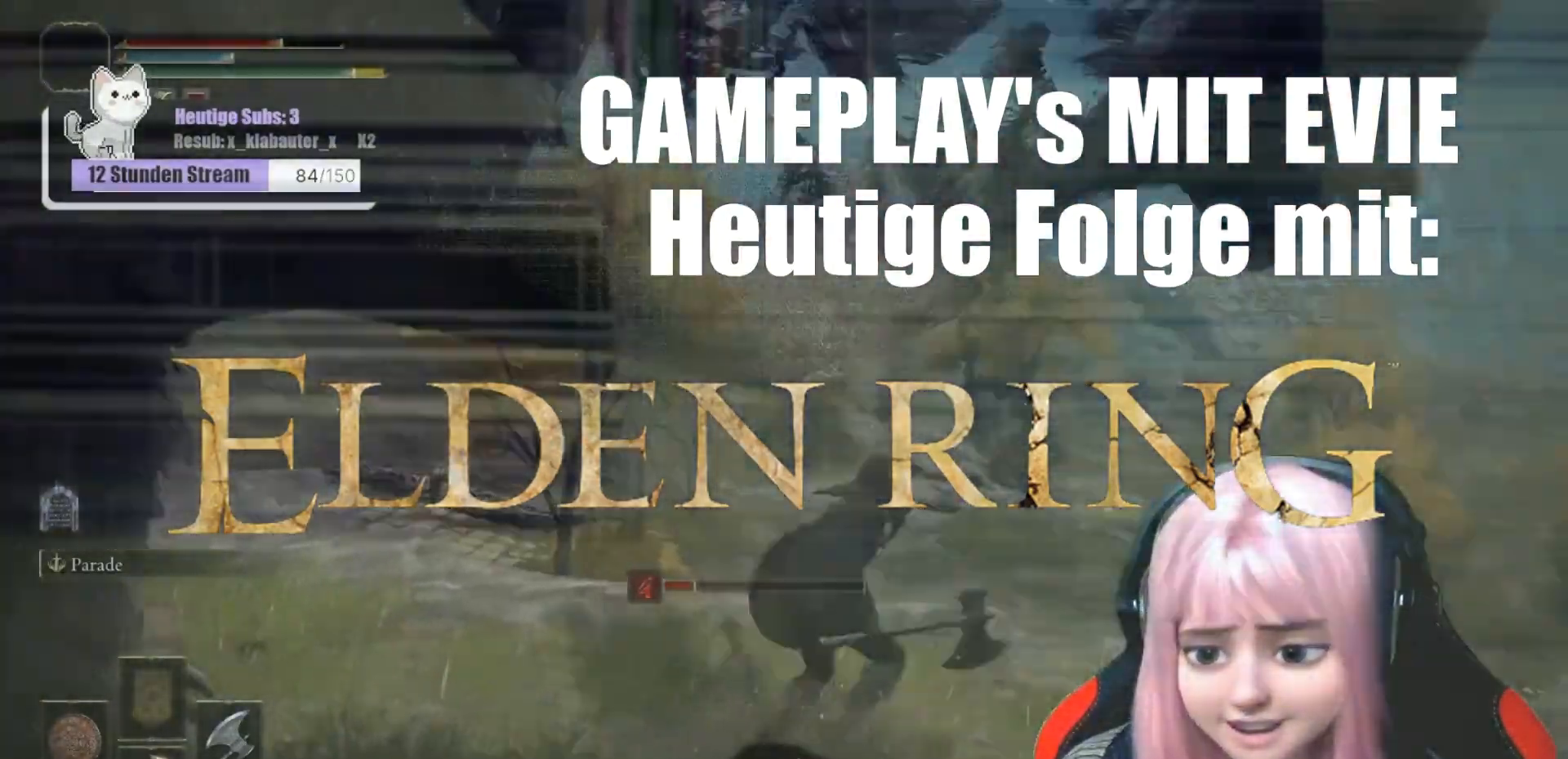
Gameplay with a controller (Xbox layout); each line is a JSON object with the inputs held at the frame after it (dt_ms = milliseconds from this image to that frame). "events" lists button and stick changes between this image and that frame as [ms after this image, input, new state], when the widget could be followed in between.
{"dt_ms": 500, "buttons": ["B"], "left_stick": "up-right", "right_stick": "center"}
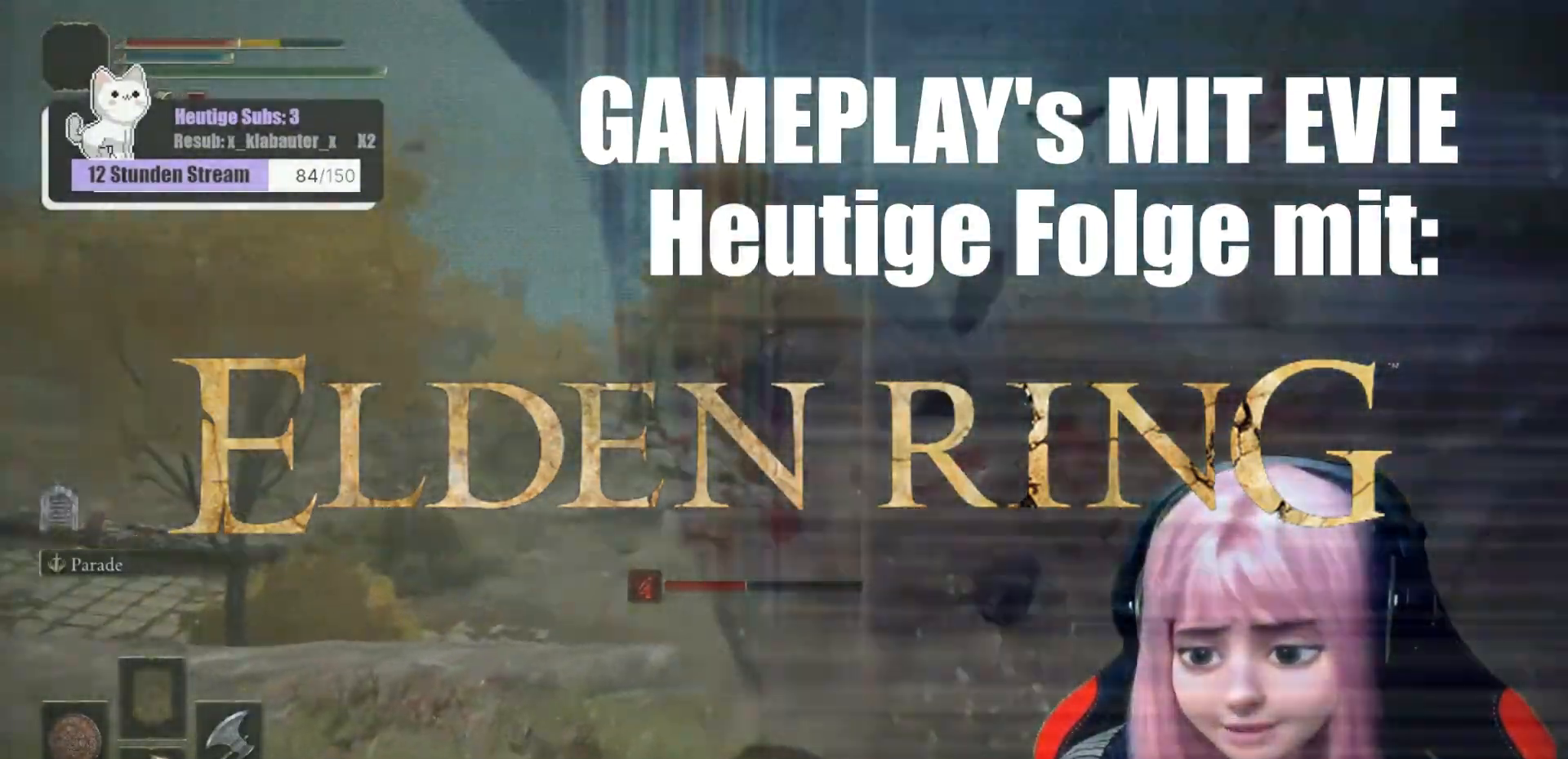
{"dt_ms": 500, "buttons": ["B"], "left_stick": "up", "right_stick": "center"}
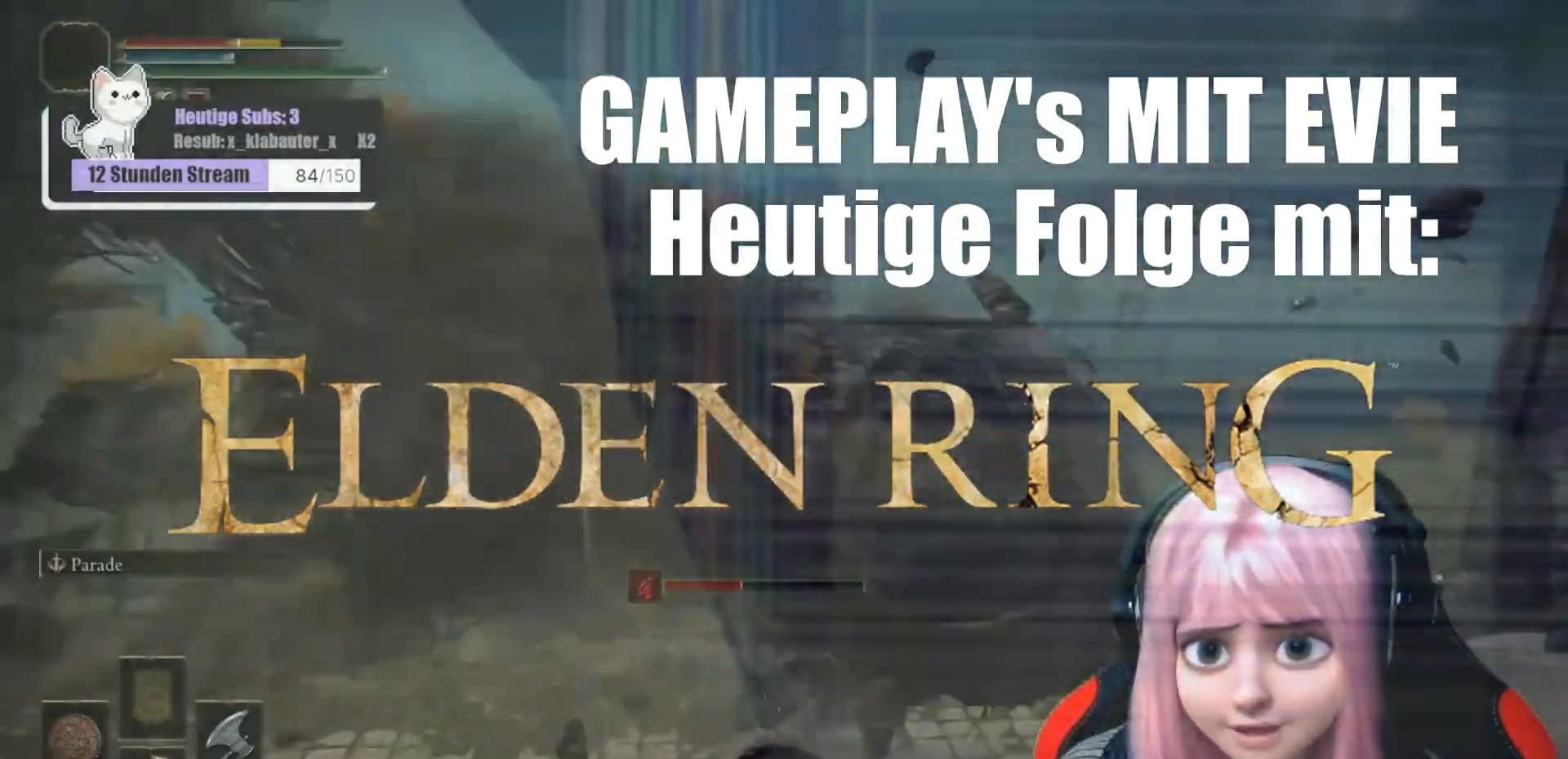
{"dt_ms": 1000, "buttons": [], "left_stick": "center", "right_stick": "center"}
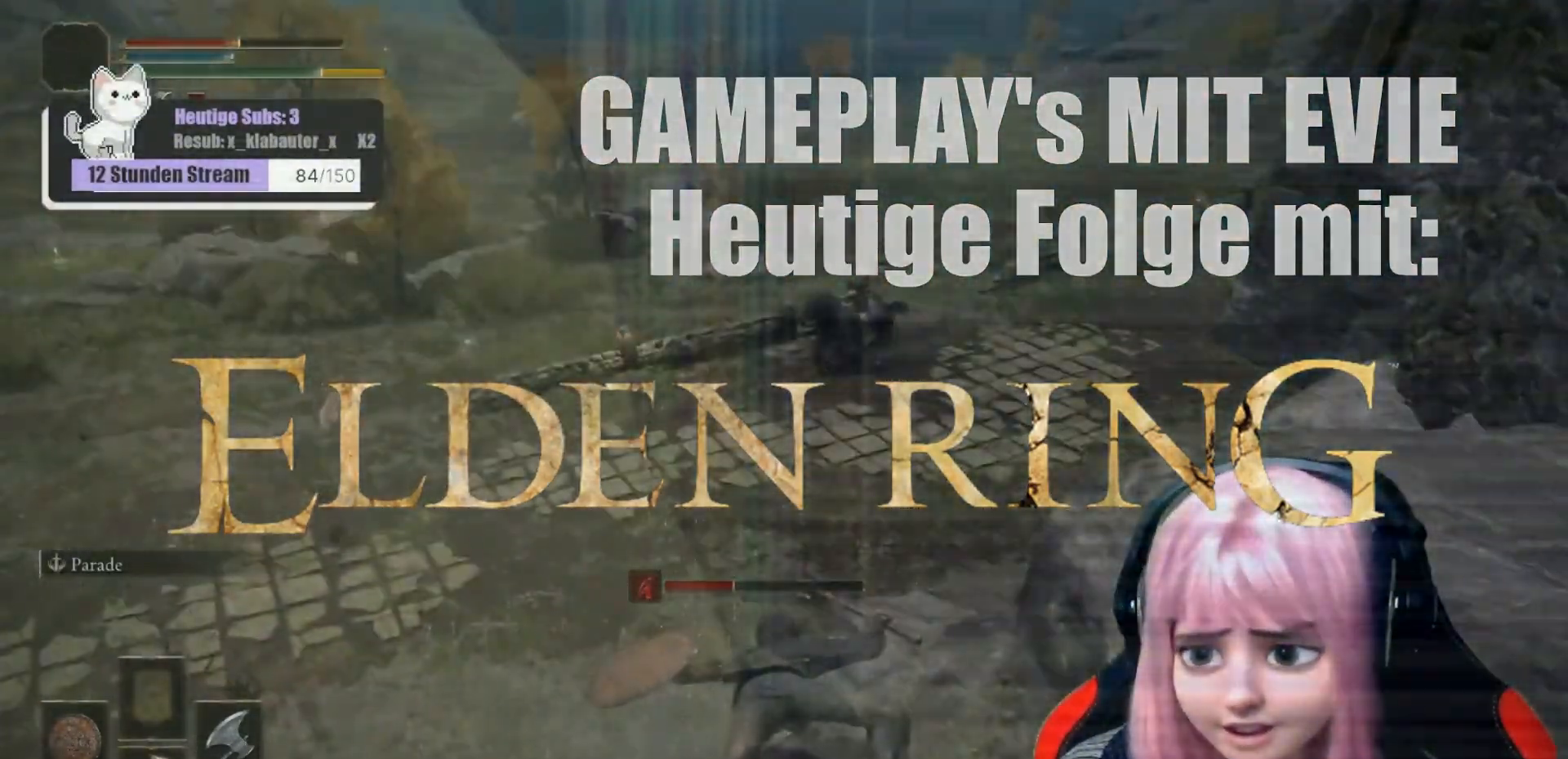
{"dt_ms": 500, "buttons": [], "left_stick": "down", "right_stick": "left", "events": [[100, "right_stick", "left"], [167, "left_stick", "down"]]}
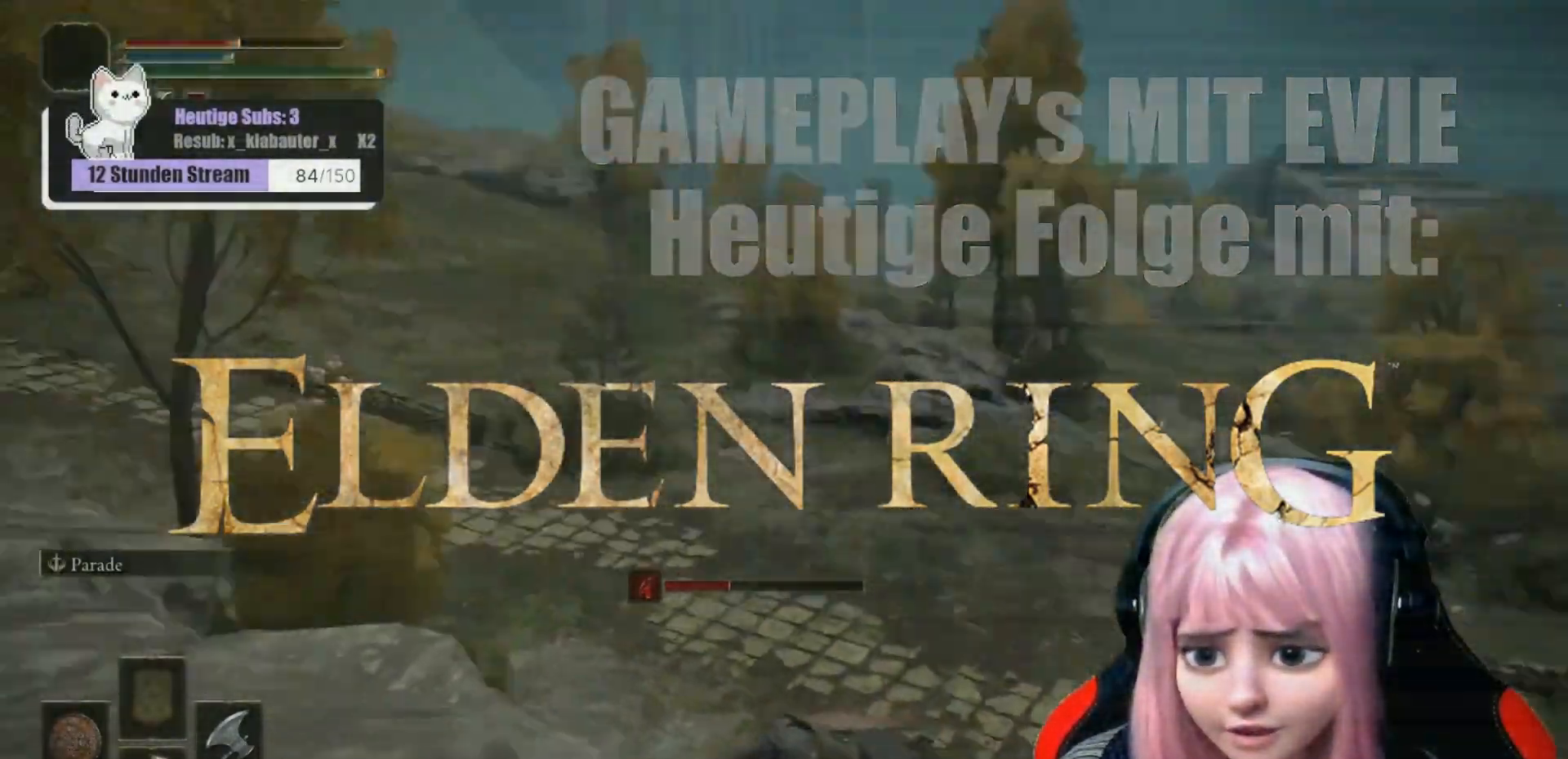
{"dt_ms": 500, "buttons": [], "left_stick": "center", "right_stick": "center", "events": [[150, "left_stick", "center"], [383, "right_stick", "center"]]}
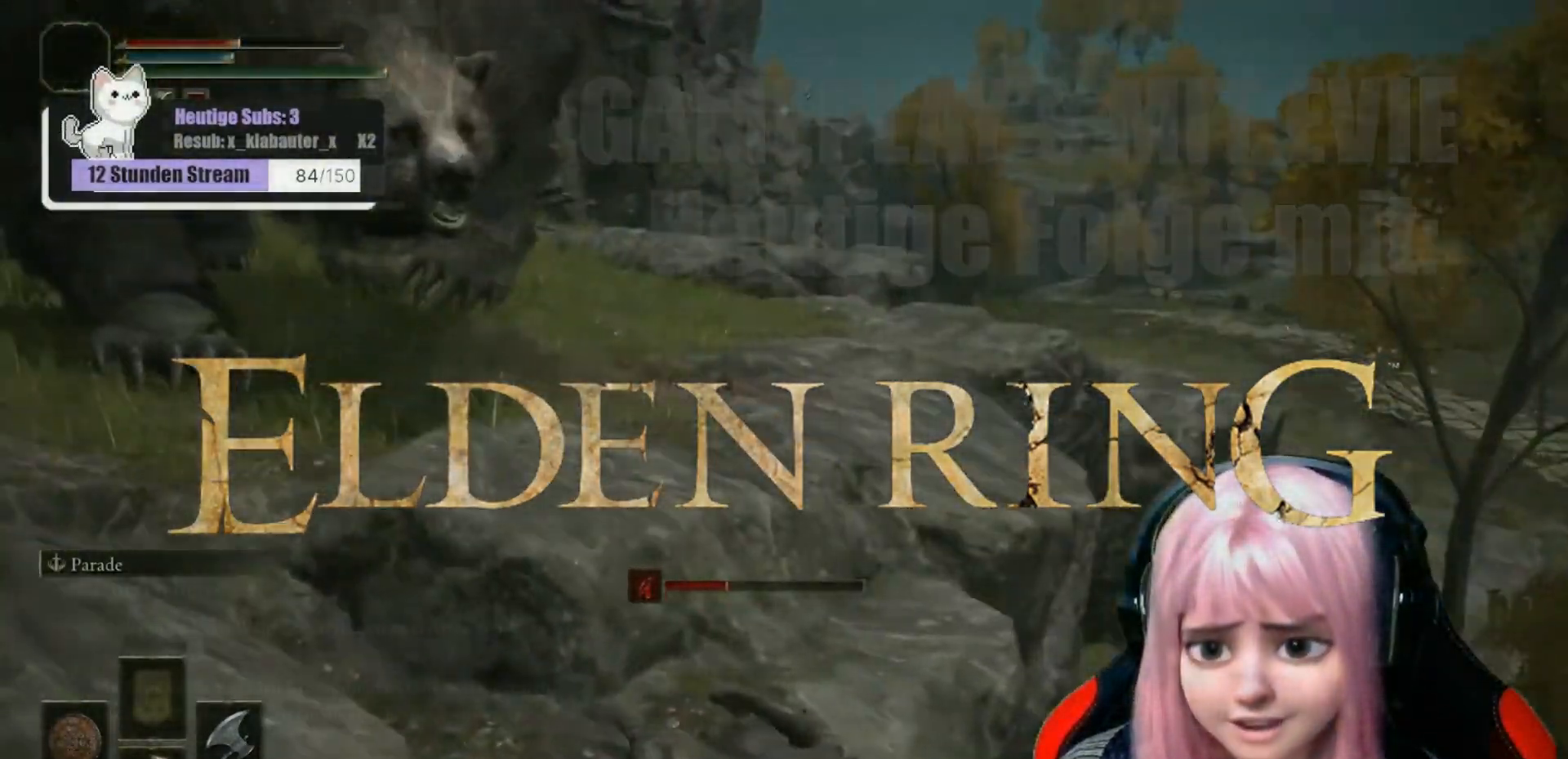
{"dt_ms": 500, "buttons": [], "left_stick": "down-right", "right_stick": "center", "events": [[133, "right_stick", "left"], [300, "left_stick", "down-right"], [300, "right_stick", "center"]]}
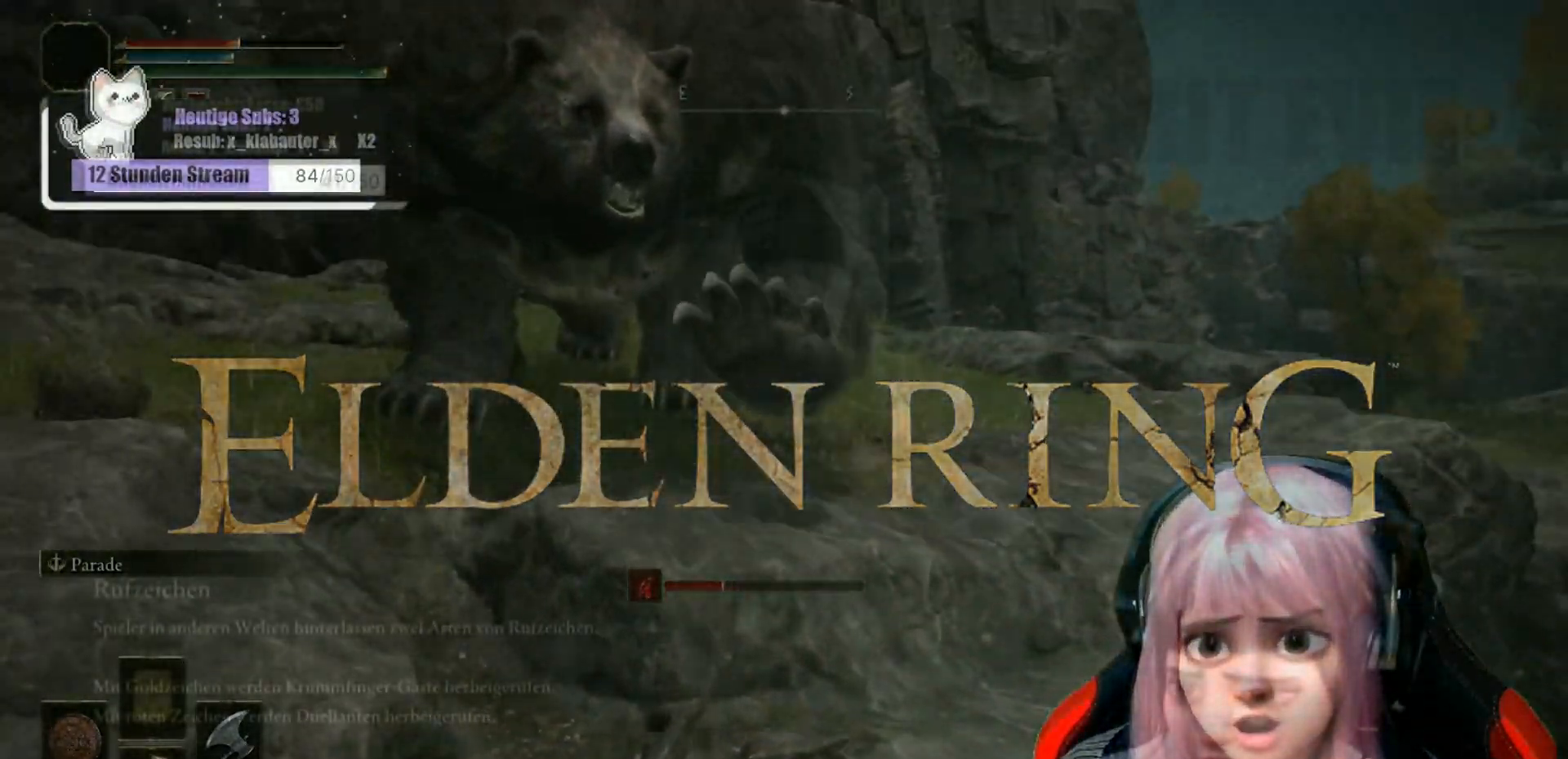
{"dt_ms": 500, "buttons": [], "left_stick": "center", "right_stick": "center"}
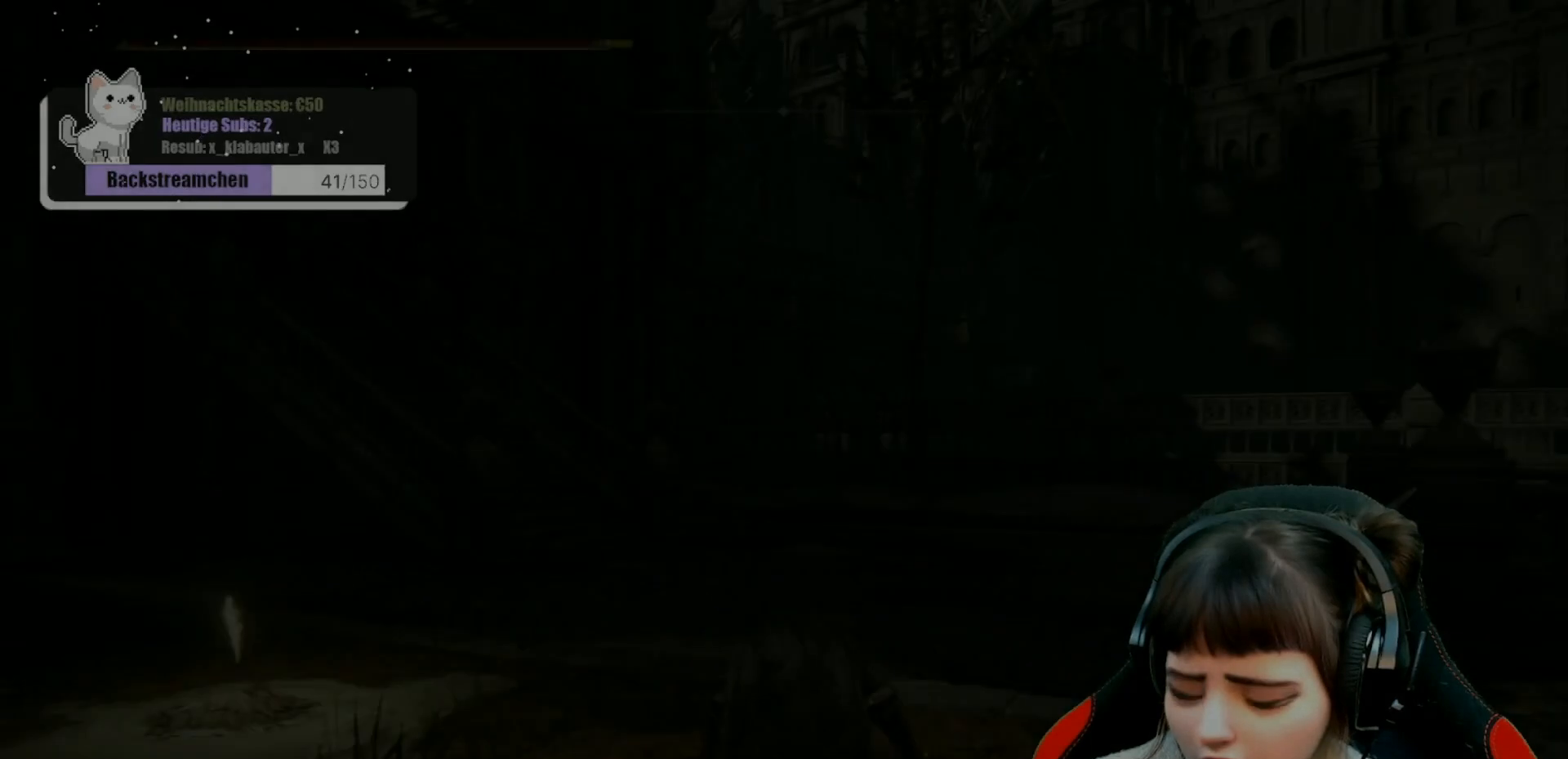
{"dt_ms": 500, "buttons": [], "left_stick": "center", "right_stick": "center", "events": []}
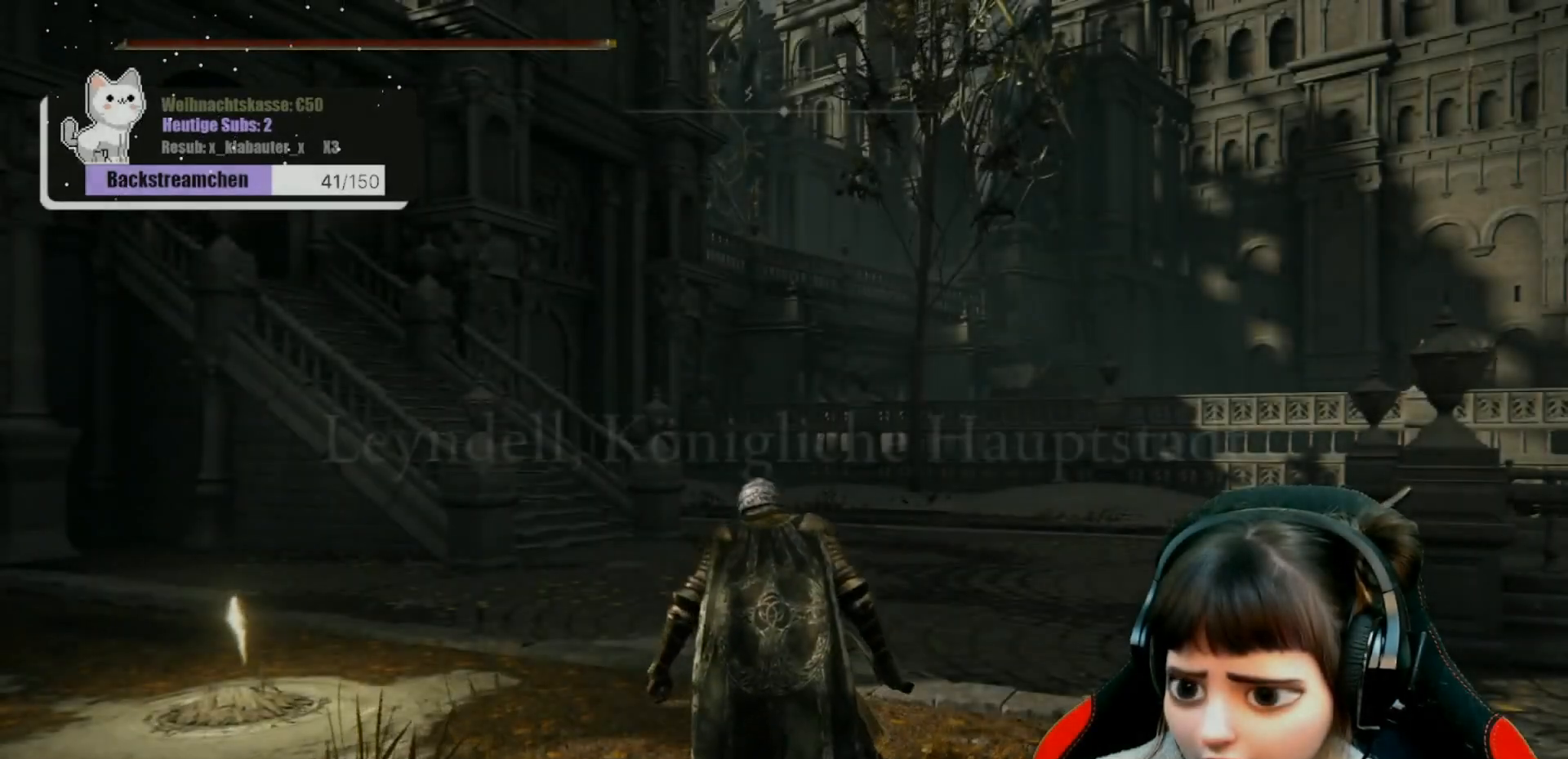
{"dt_ms": 500, "buttons": [], "left_stick": "center", "right_stick": "right", "events": [[417, "right_stick", "right"]]}
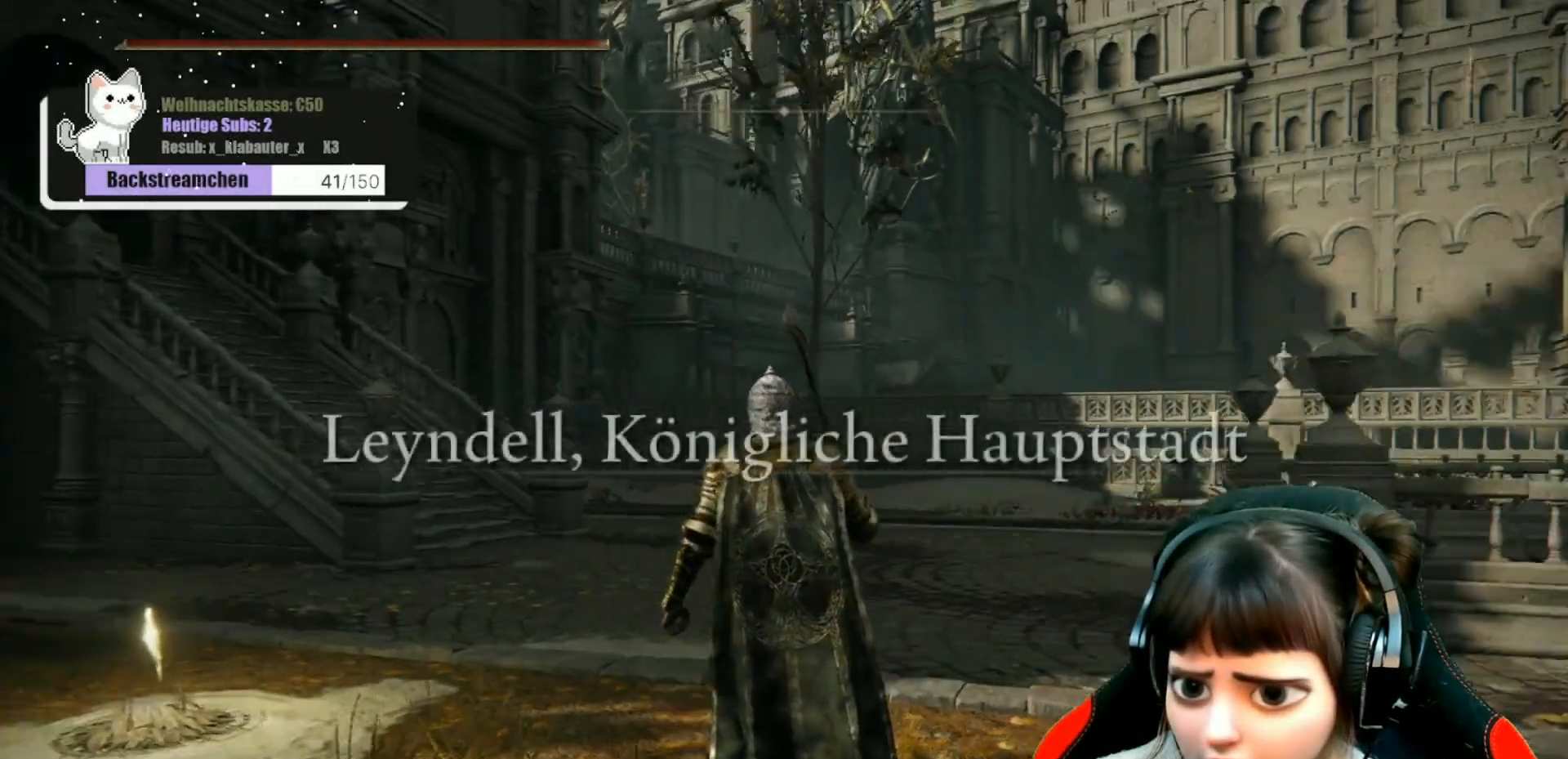
{"dt_ms": 500, "buttons": [], "left_stick": "center", "right_stick": "center", "events": [[417, "right_stick", "center"]]}
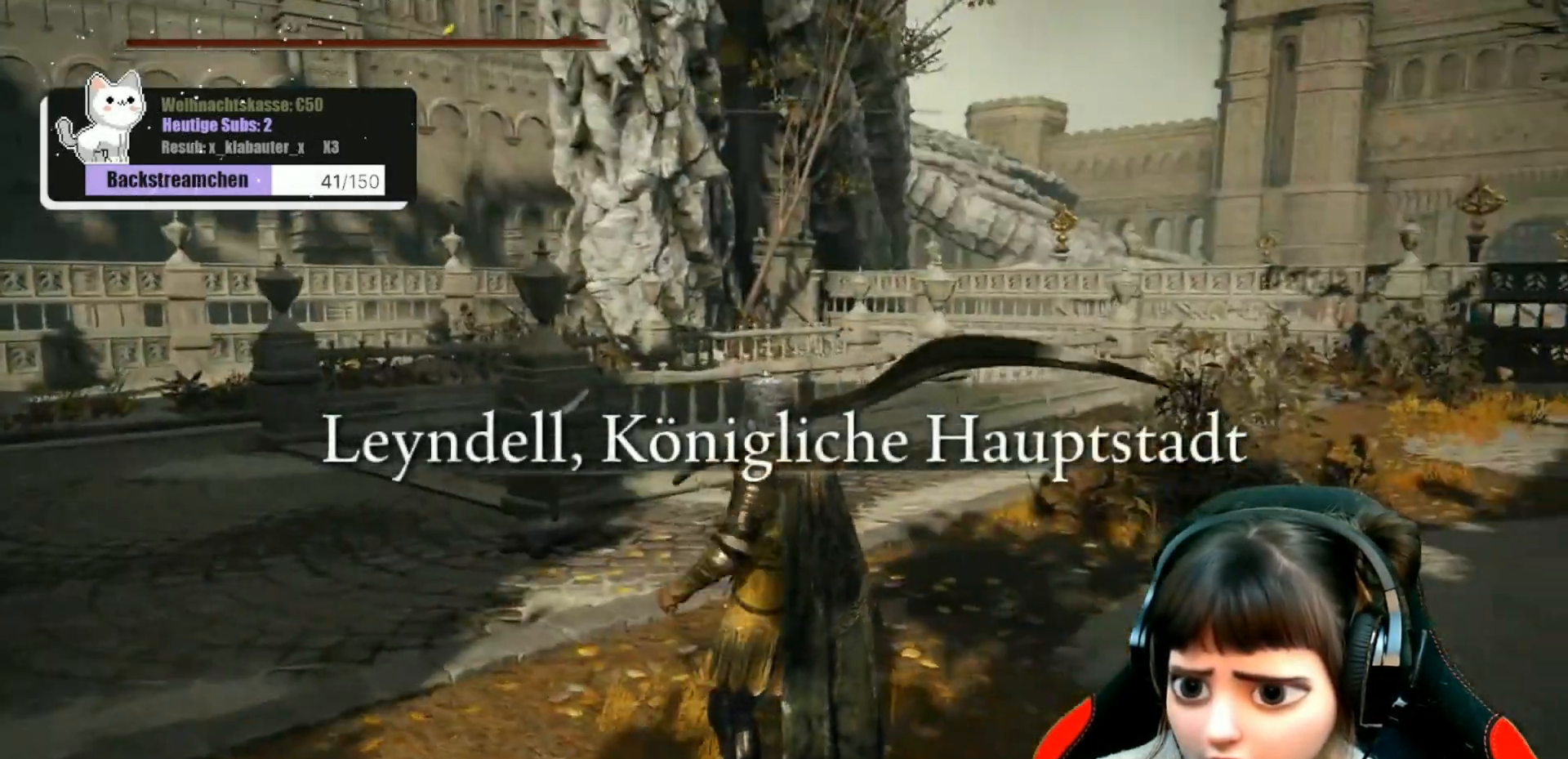
{"dt_ms": 500, "buttons": [], "left_stick": "center", "right_stick": "center", "events": []}
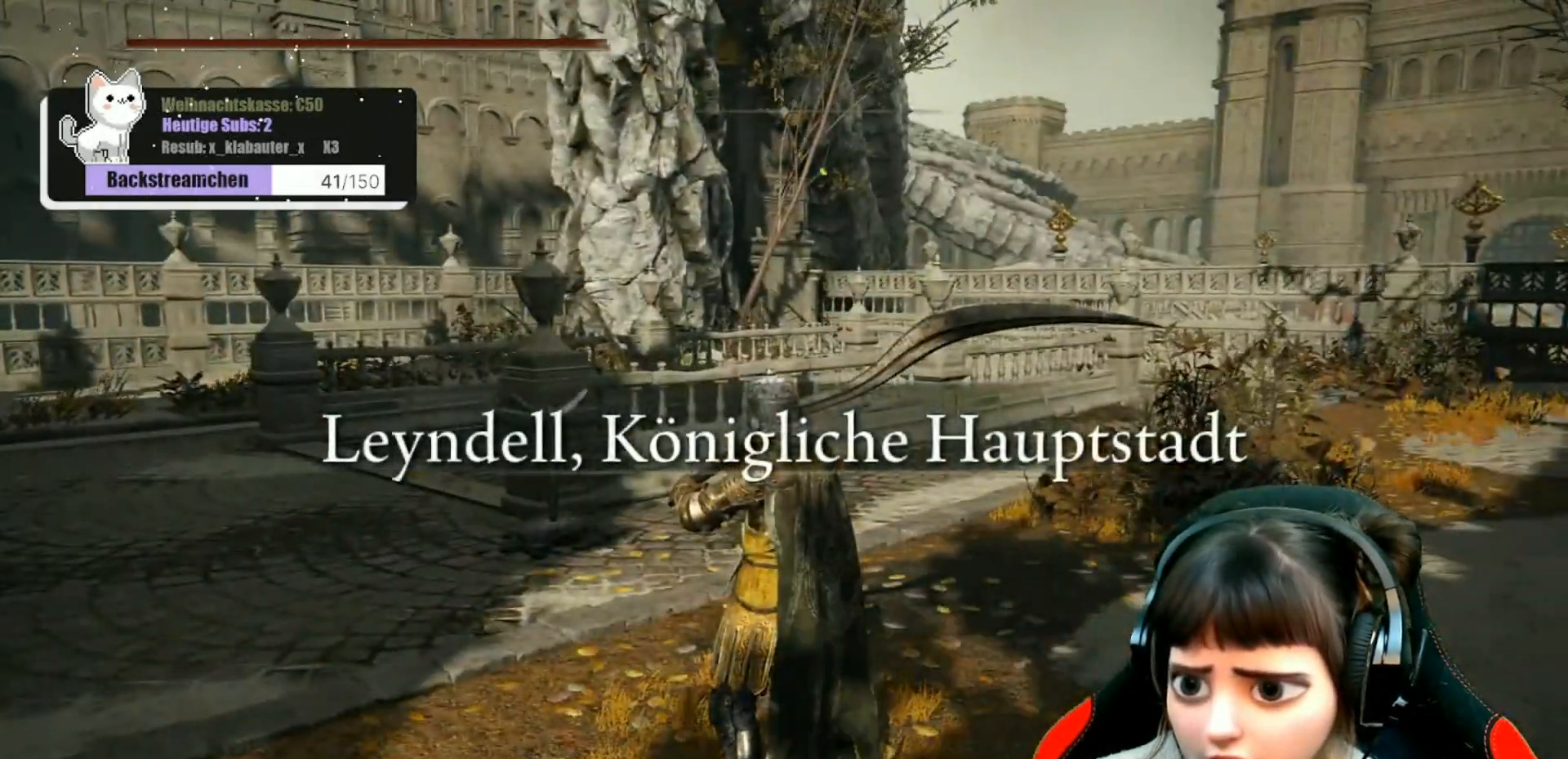
{"dt_ms": 500, "buttons": [], "left_stick": "center", "right_stick": "center", "events": []}
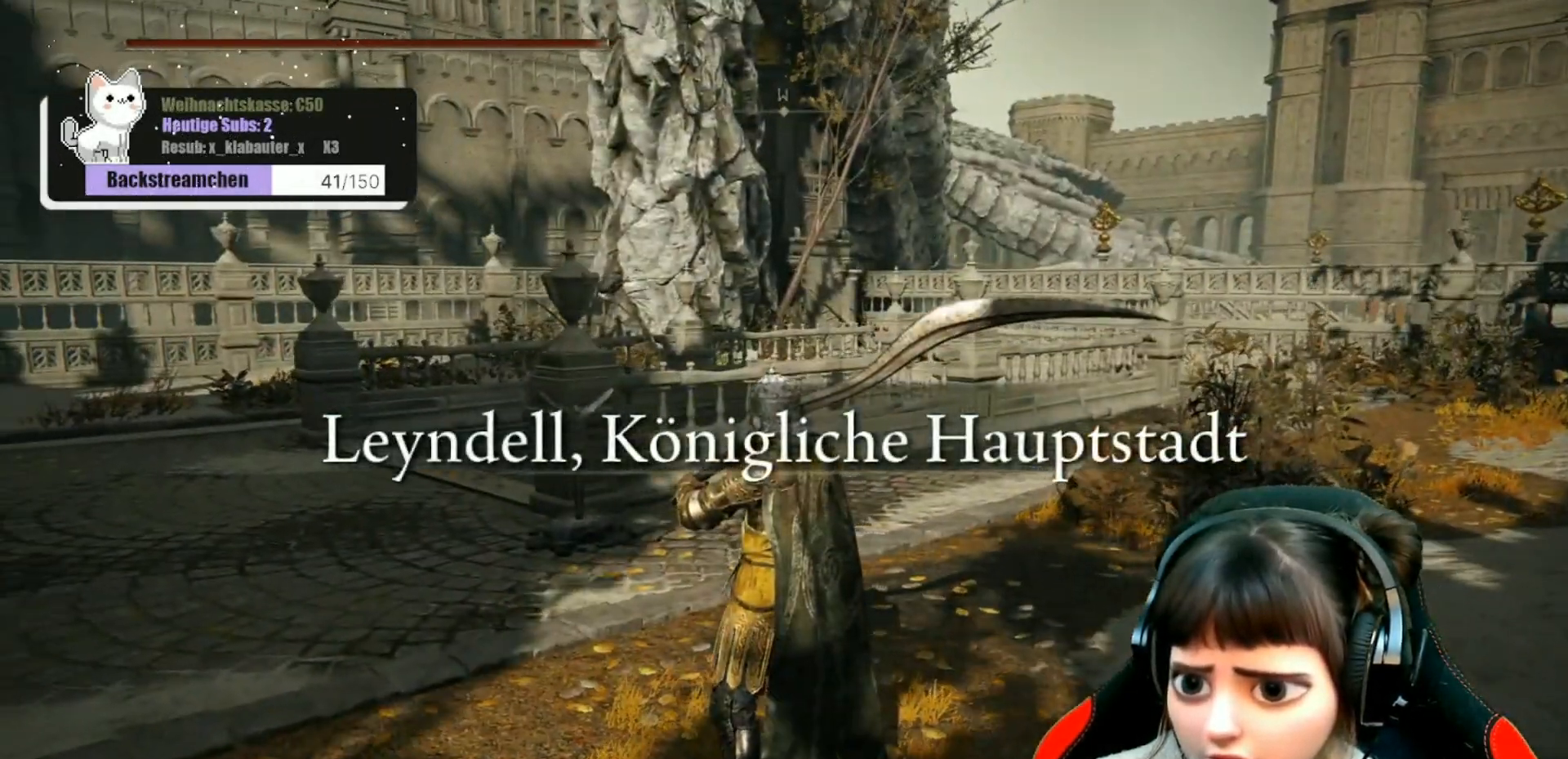
{"dt_ms": 500, "buttons": [], "left_stick": "center", "right_stick": "center", "events": [[217, "SELECT", "down"], [300, "SELECT", "up"]]}
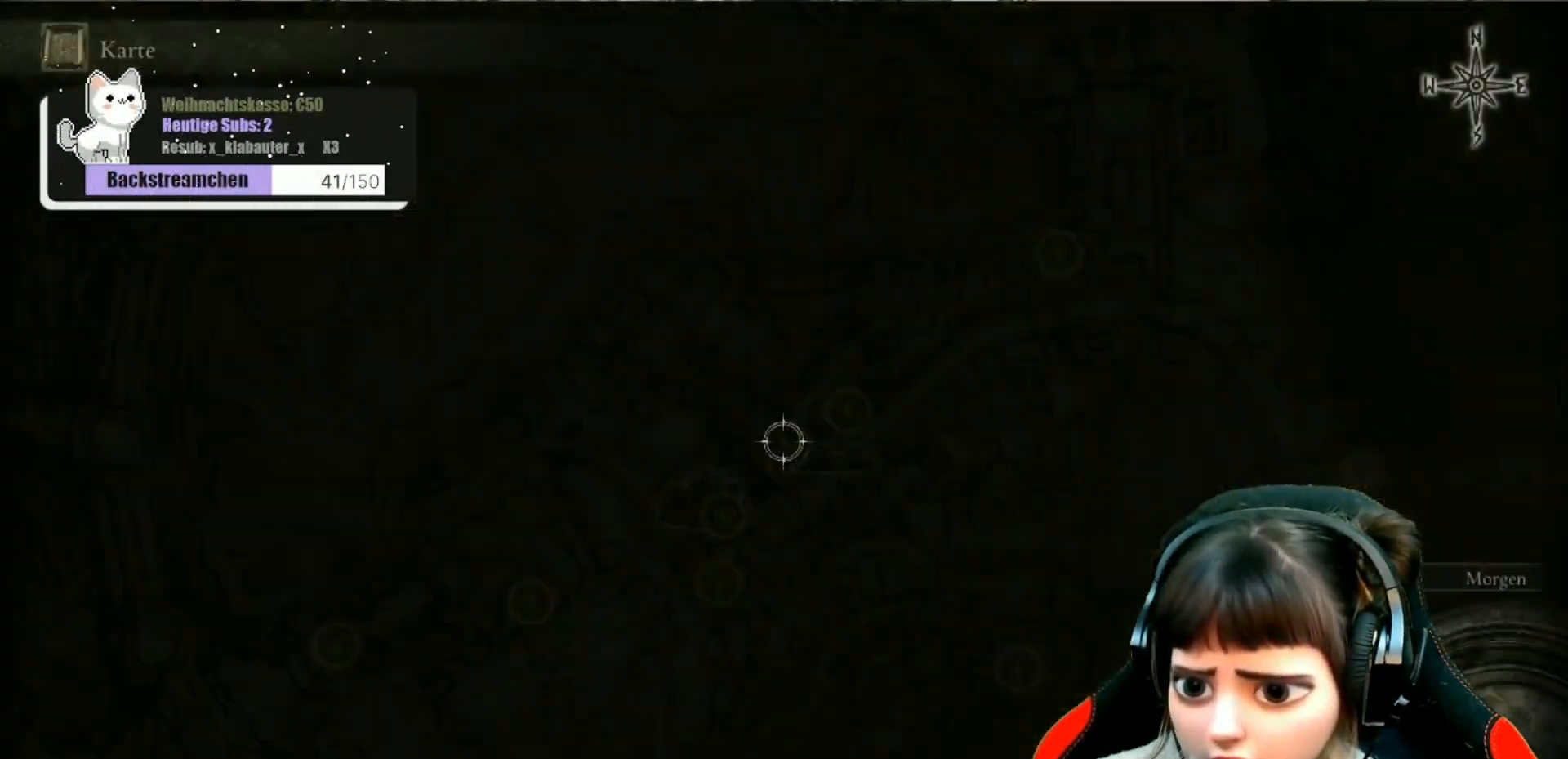
{"dt_ms": 500, "buttons": [], "left_stick": "center", "right_stick": "center", "events": [[167, "left_stick", "down-left"], [500, "left_stick", "center"]]}
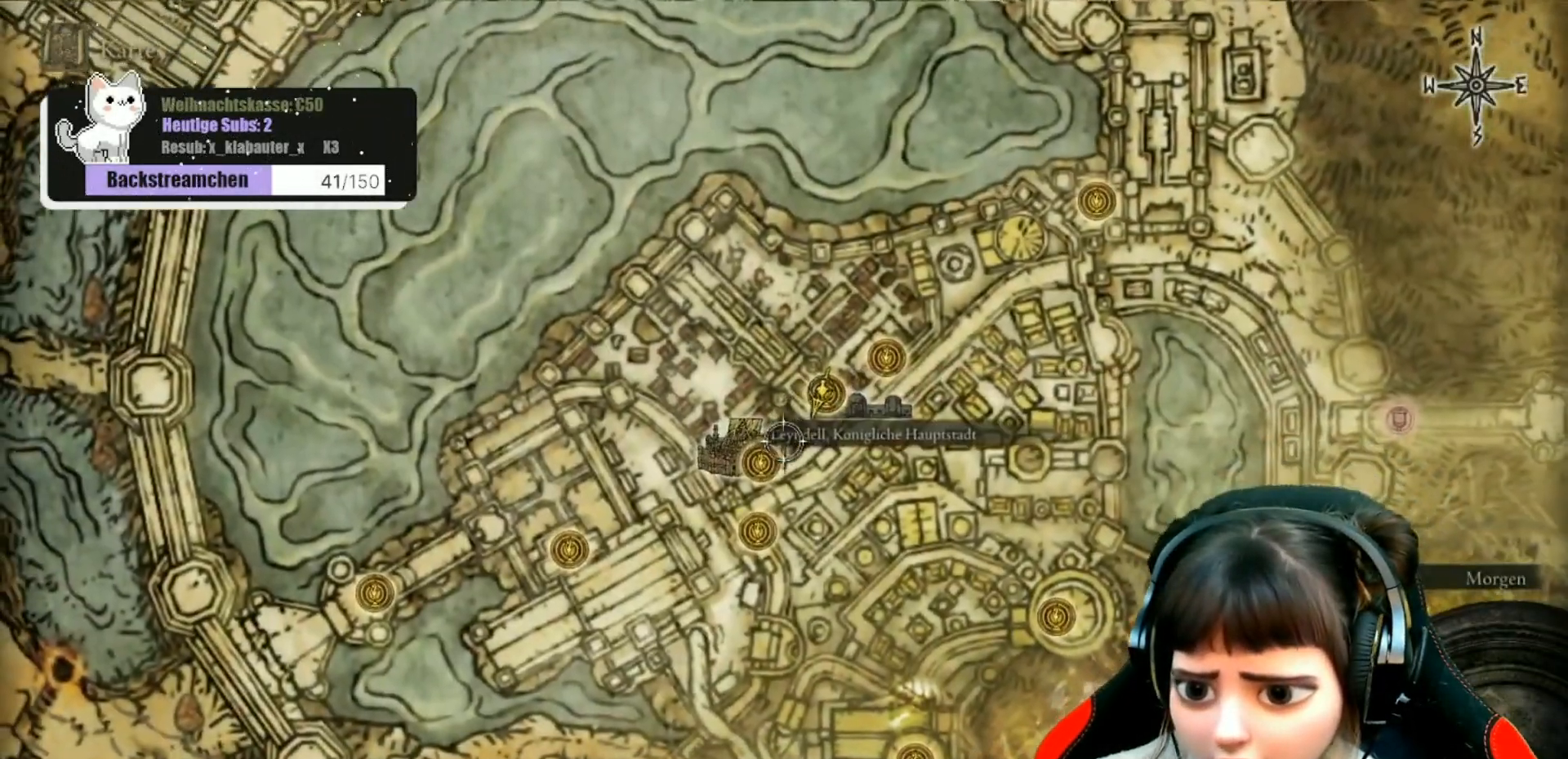
{"dt_ms": 500, "buttons": [], "left_stick": "center", "right_stick": "center", "events": [[200, "left_stick", "down-left"], [333, "left_stick", "center"]]}
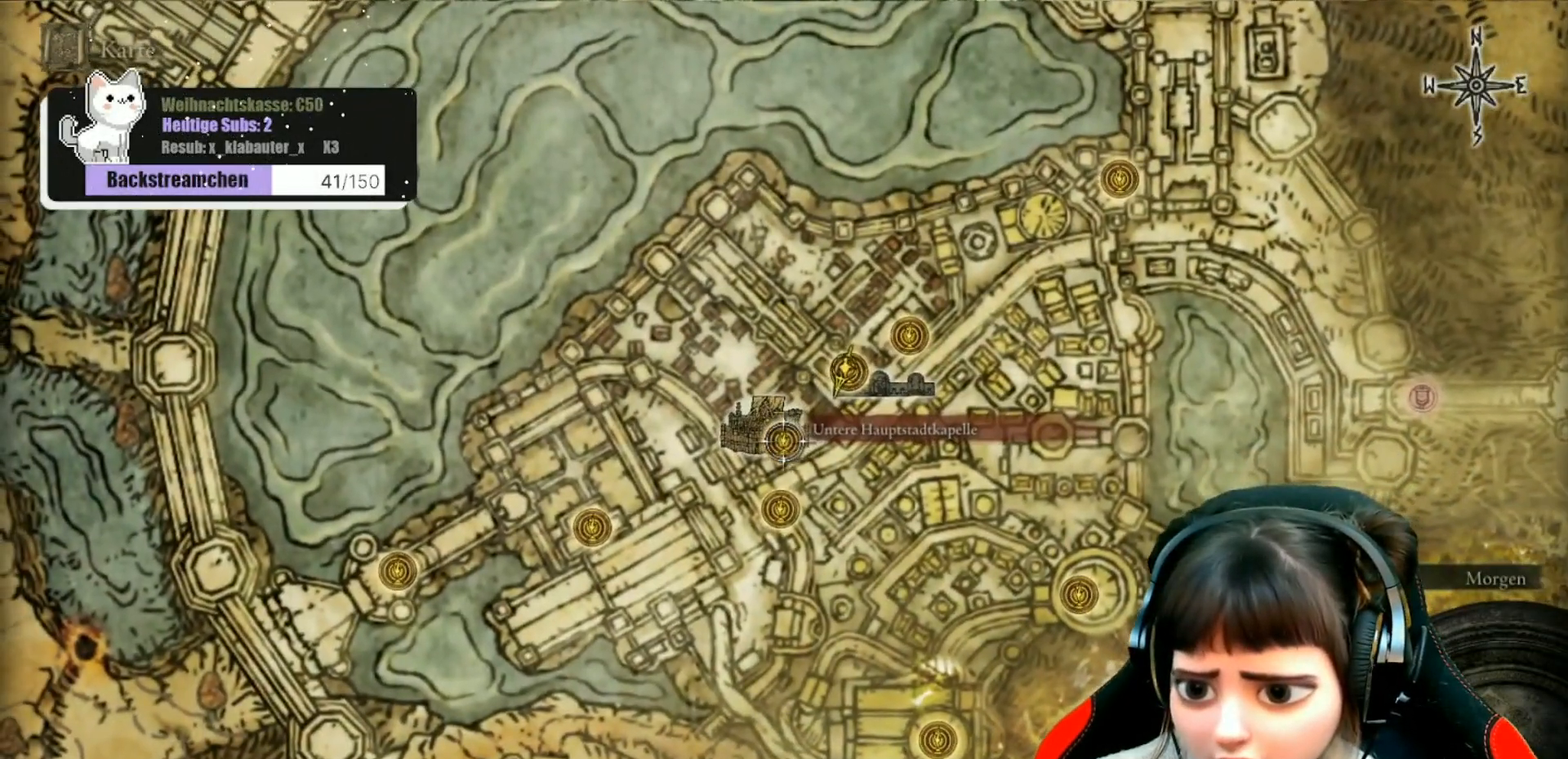
{"dt_ms": 500, "buttons": [], "left_stick": "center", "right_stick": "center", "events": [[283, "A", "down"], [383, "A", "up"]]}
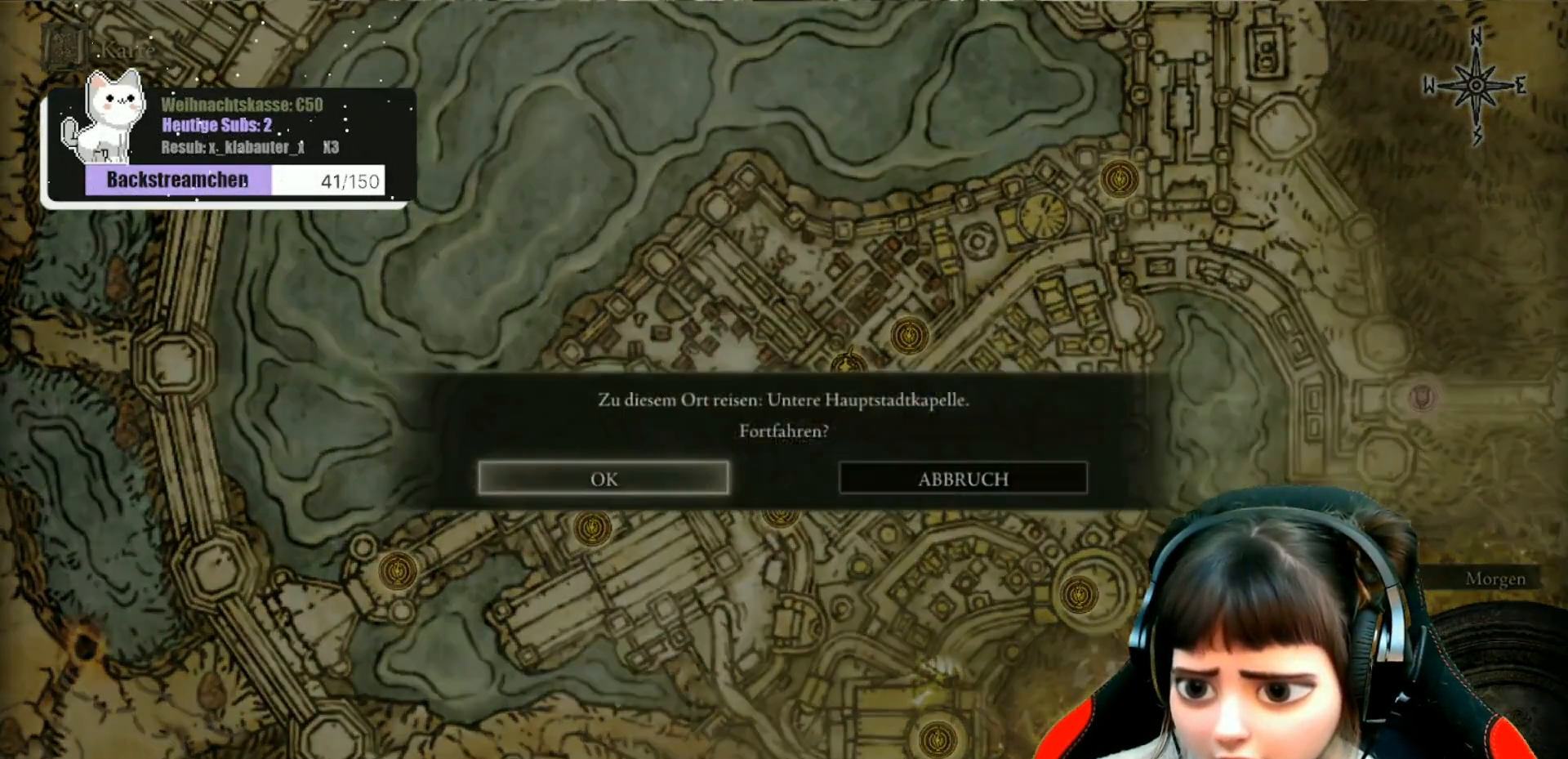
{"dt_ms": 500, "buttons": [], "left_stick": "center", "right_stick": "center", "events": [[150, "A", "down"], [250, "A", "up"]]}
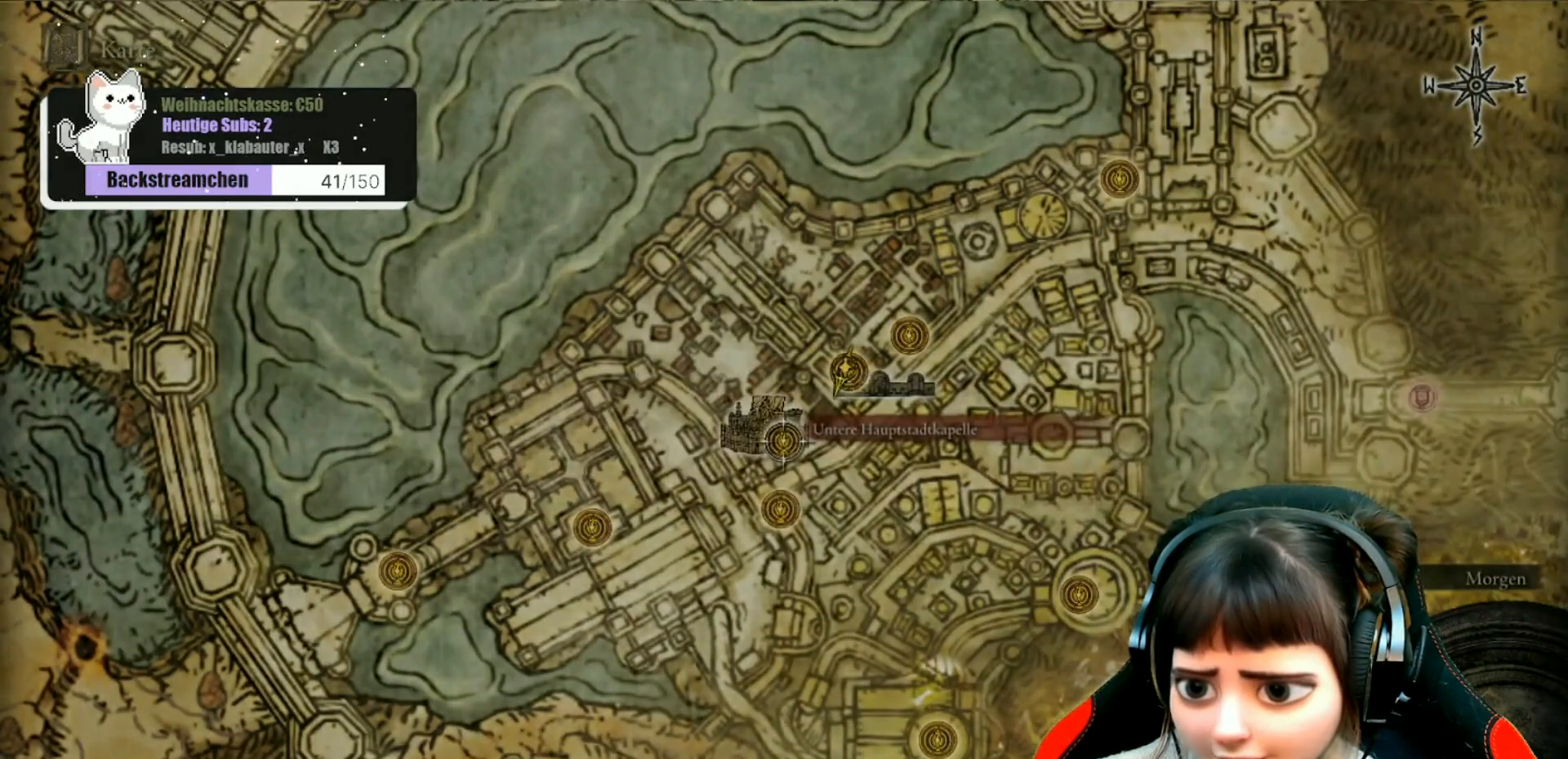
{"dt_ms": 500, "buttons": [], "left_stick": "center", "right_stick": "center", "events": []}
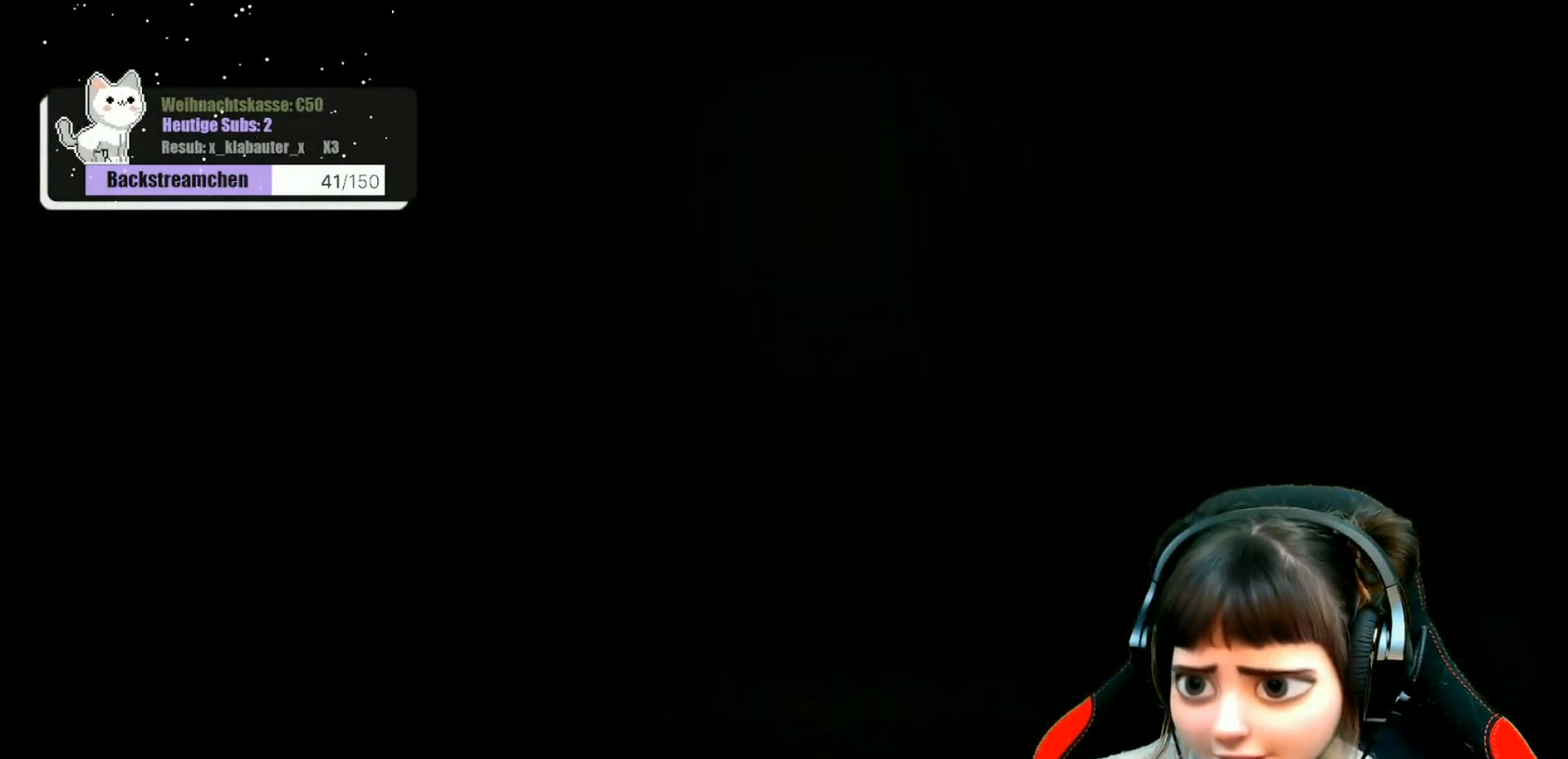
{"dt_ms": 500, "buttons": [], "left_stick": "center", "right_stick": "center", "events": []}
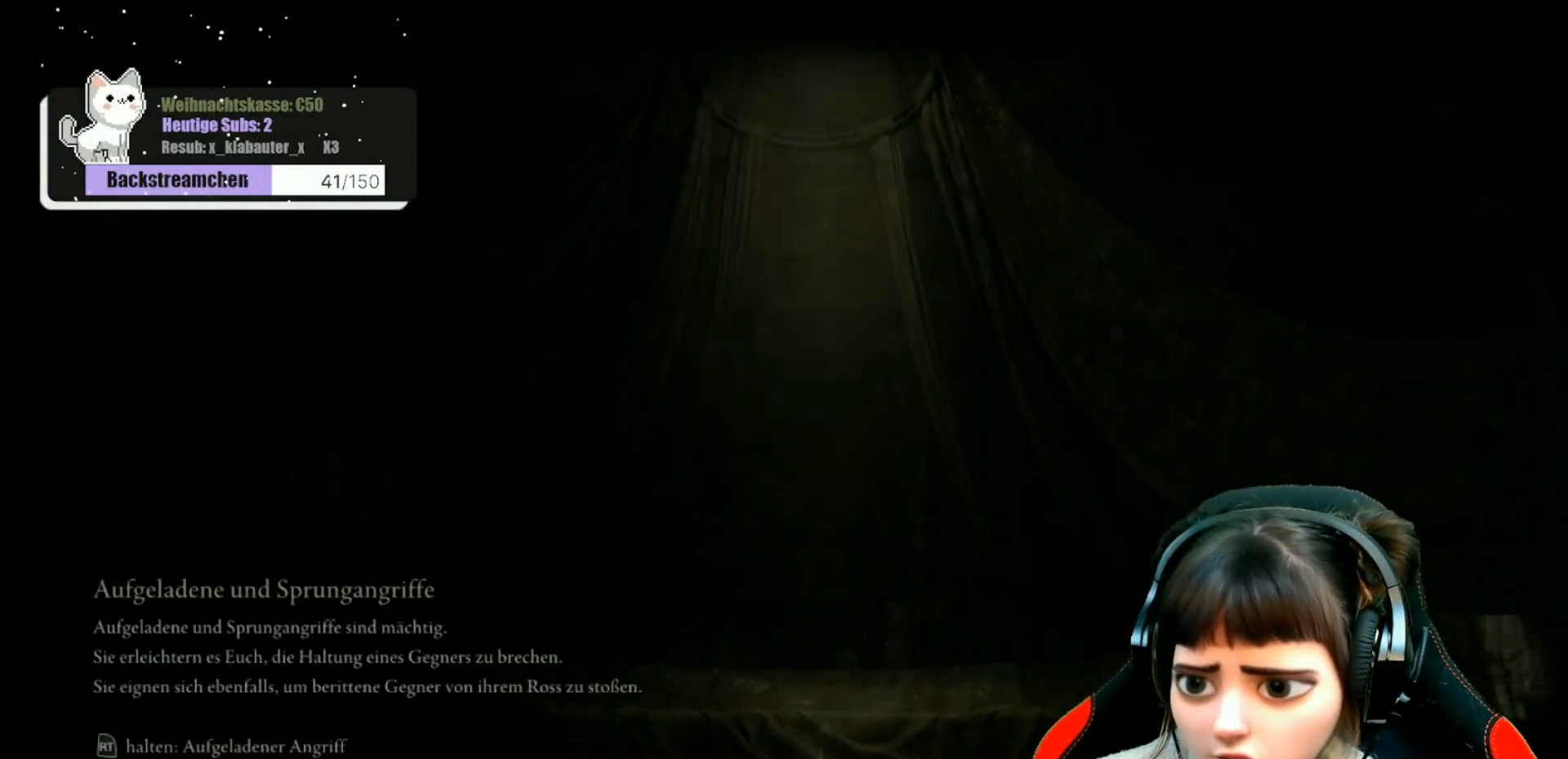
{"dt_ms": 500, "buttons": [], "left_stick": "center", "right_stick": "center", "events": []}
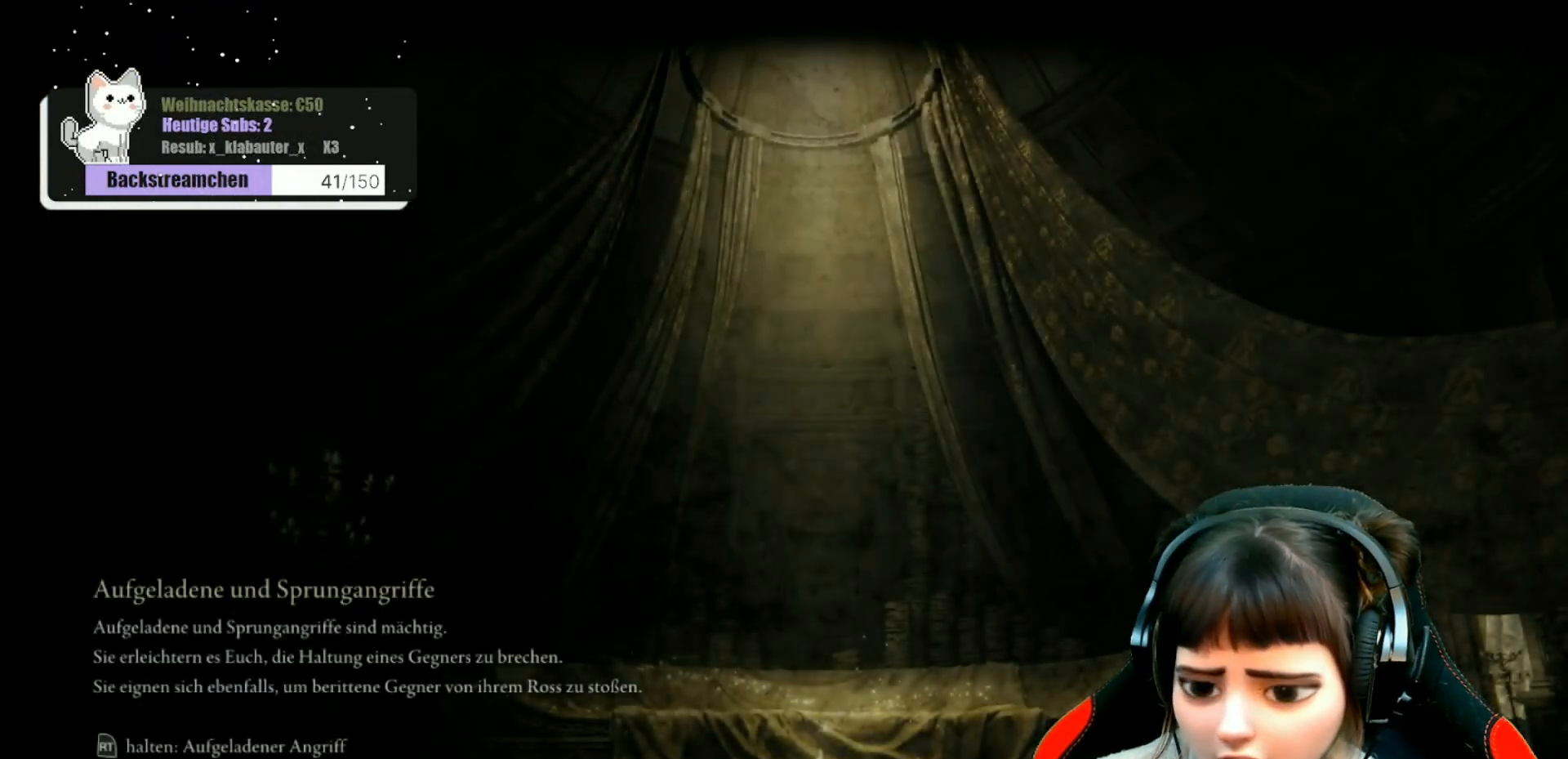
{"dt_ms": 500, "buttons": [], "left_stick": "center", "right_stick": "right", "events": [[500, "right_stick", "right"]]}
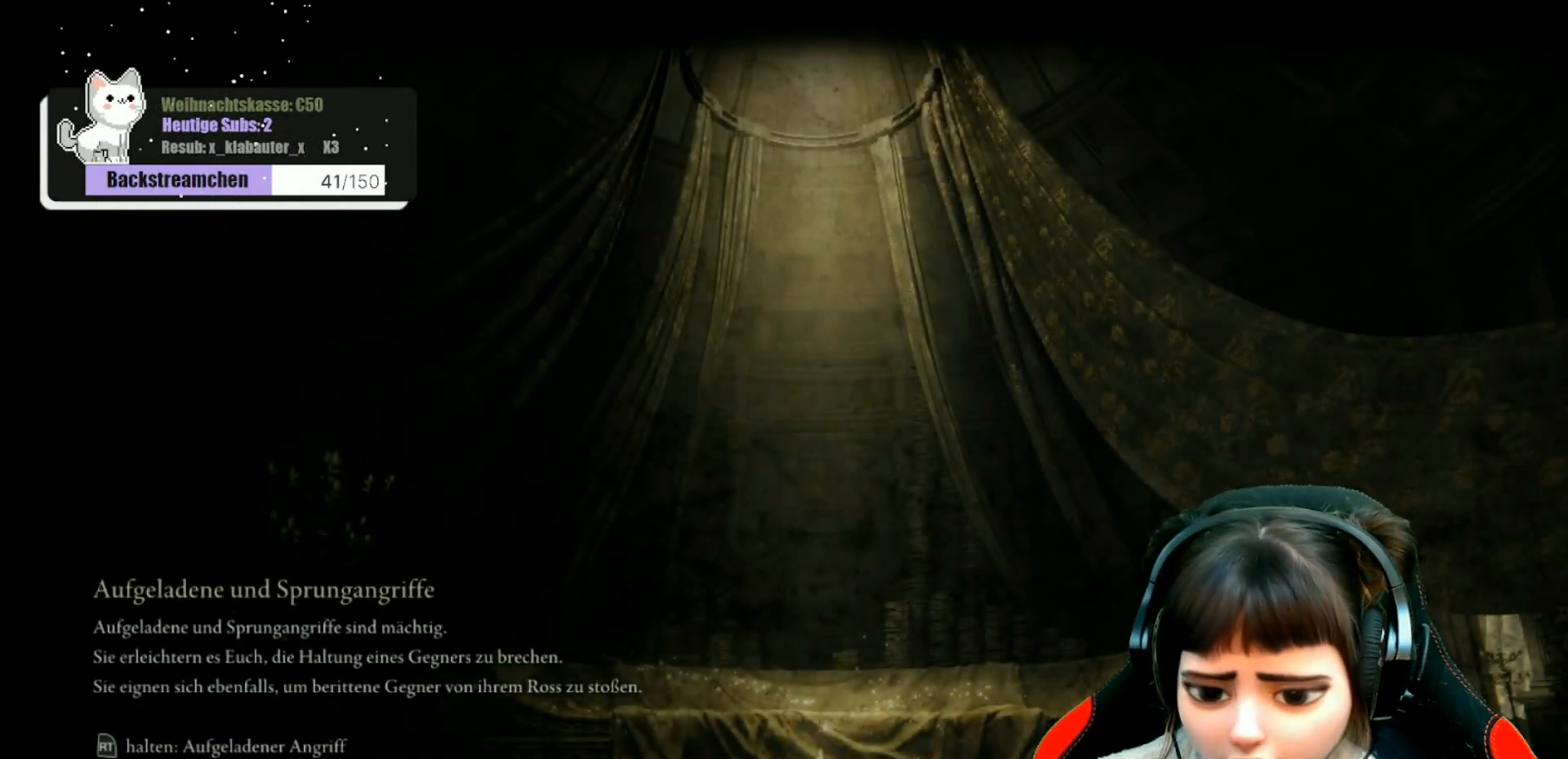
{"dt_ms": 500, "buttons": [], "left_stick": "center", "right_stick": "center", "events": [[350, "right_stick", "center"]]}